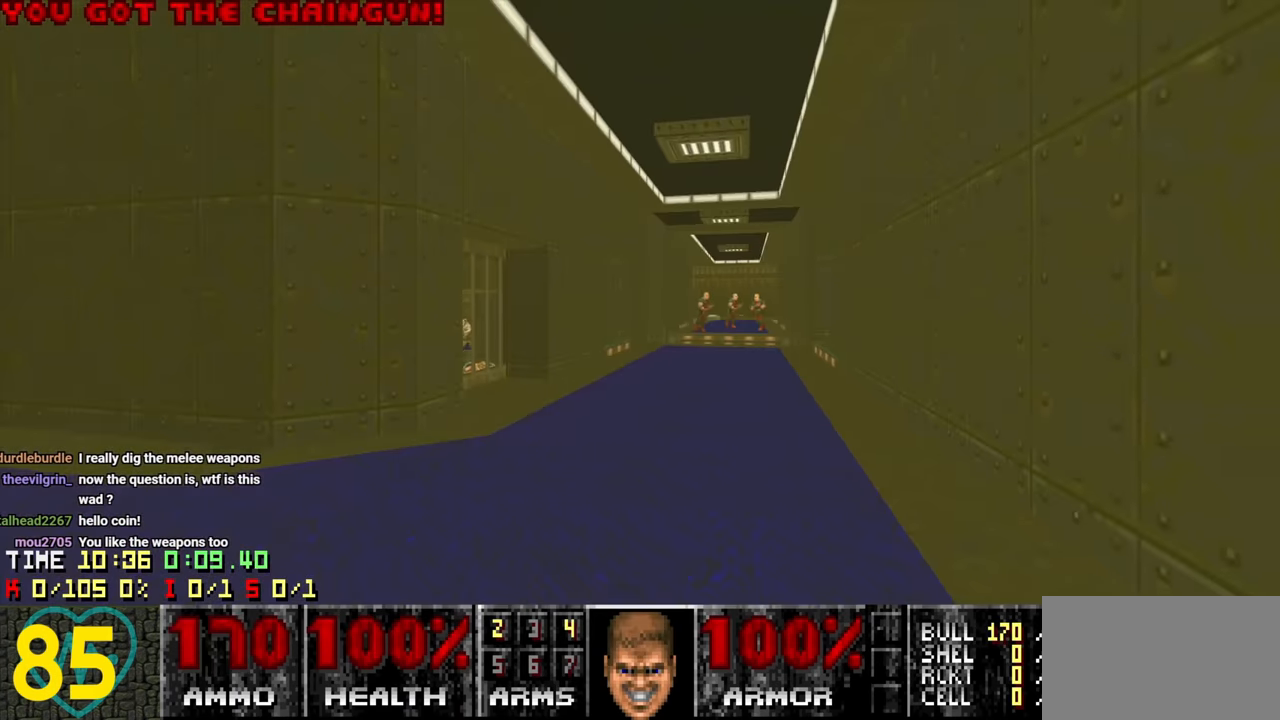
Gameplay with keyboard and mouse; each line is a JSON object with the keys and mouse buttons held at the frame after it. "events" lists presses ("down") and releases ("up") of "1", "2", "3", "4", "a", "alt", "c", "ctrl", "d", "e", "f", "q", "r", "s", "shift", "space", "tab", "v", "w", "x", "z" and "mouse_wheel" between this image and that frame as [ms after this image, input, new state], when the widget could be followed in between. "mouse_wheel" = the "wheel" button of the "mouse" list. No other keys are recorded. "wheel" means that the mouse wheel is clicked or scrolled. "mouse_move" is the direction in which the mouse moves at that frame (one of eight, or "still"), when it could be read.
{"keys": ["a", "w"], "mouse": [], "mouse_move": "right", "events": [[150, "w", "down"]]}
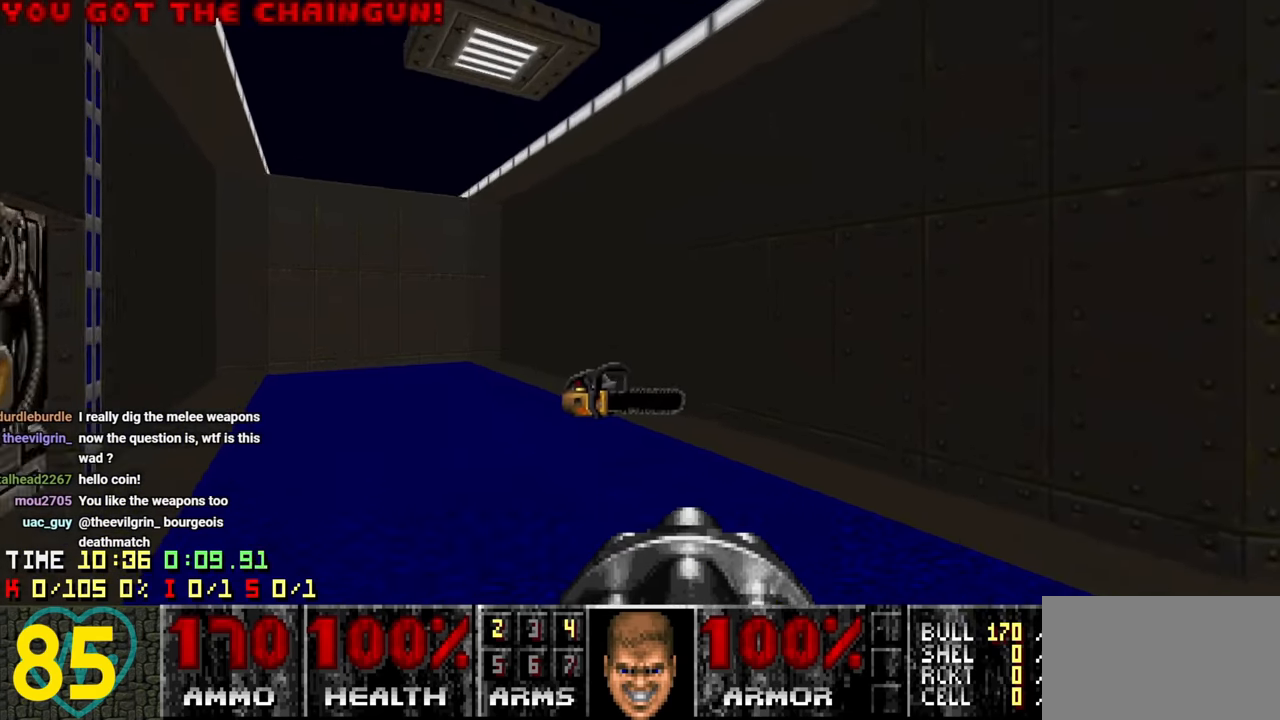
{"keys": [], "mouse": [], "mouse_move": "left", "events": [[17, "a", "up"], [17, "w", "up"], [67, "d", "down"], [167, "d", "up"]]}
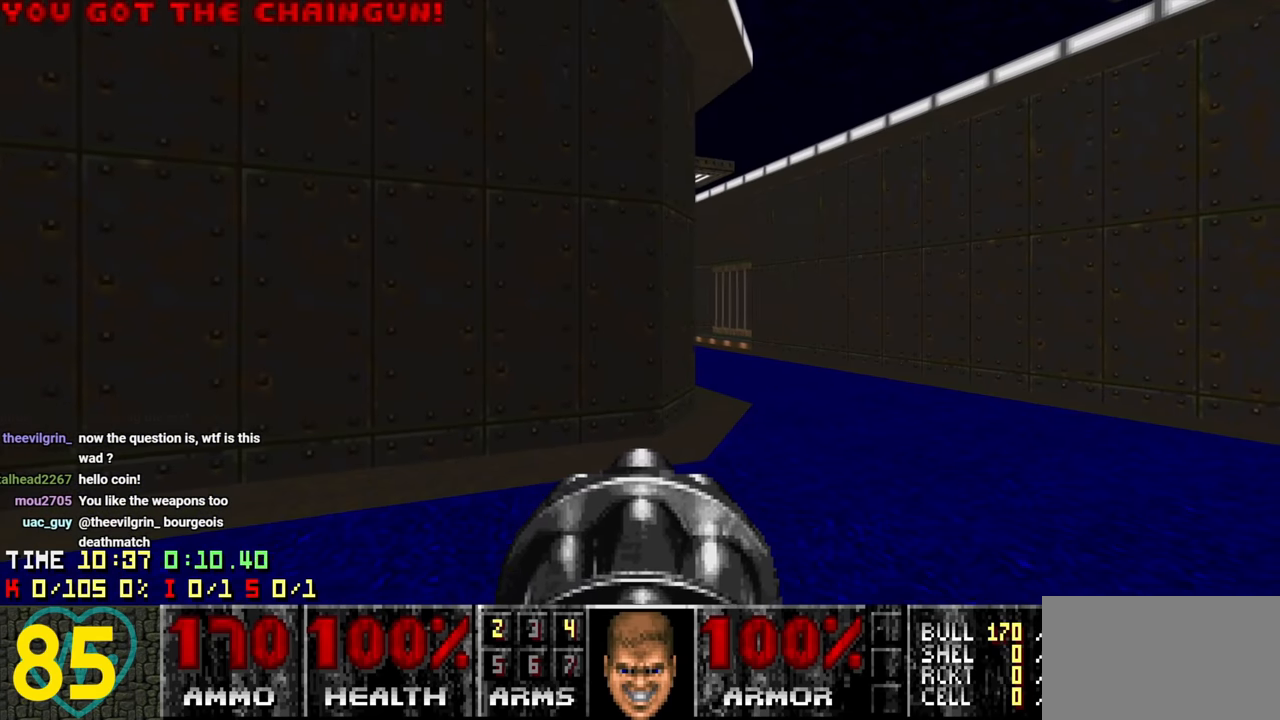
{"keys": [], "mouse": [], "mouse_move": "left", "events": [[133, "d", "down"], [133, "w", "down"], [450, "w", "up"], [500, "d", "up"]]}
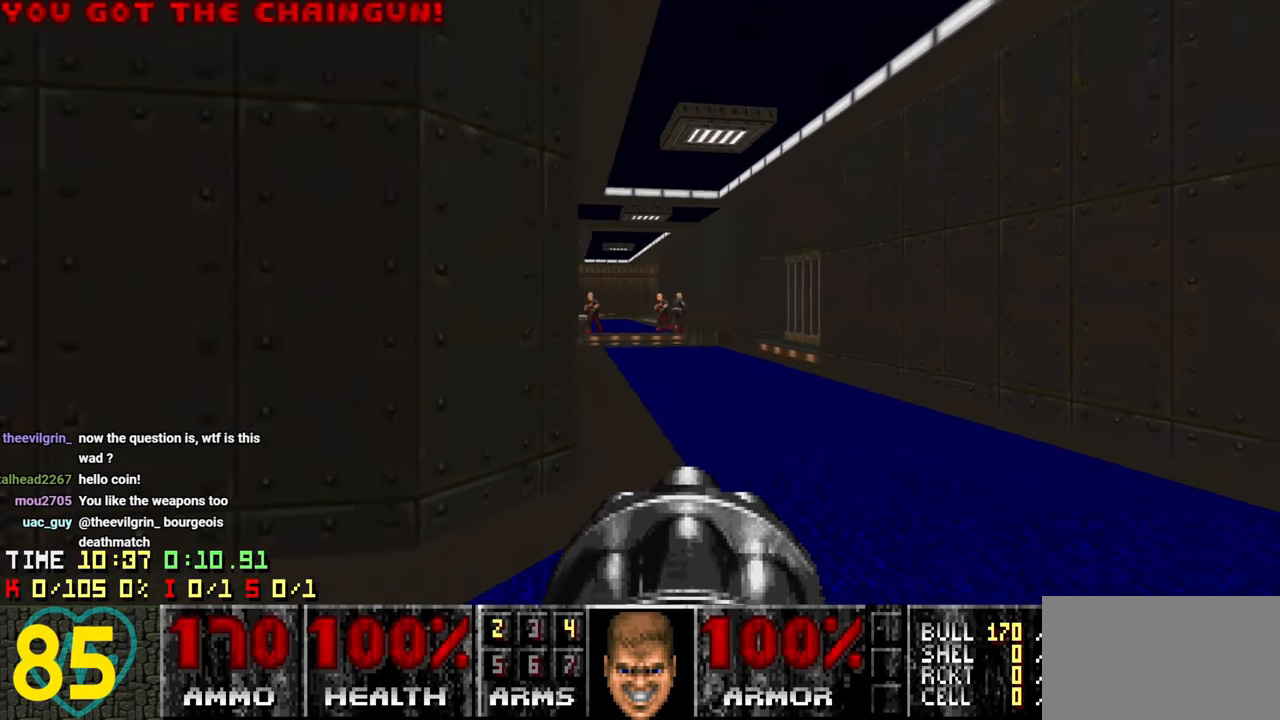
{"keys": ["a", "s"], "mouse": [], "mouse_move": "left", "events": [[100, "a", "down"], [200, "a", "up"], [383, "a", "down"], [417, "s", "down"]]}
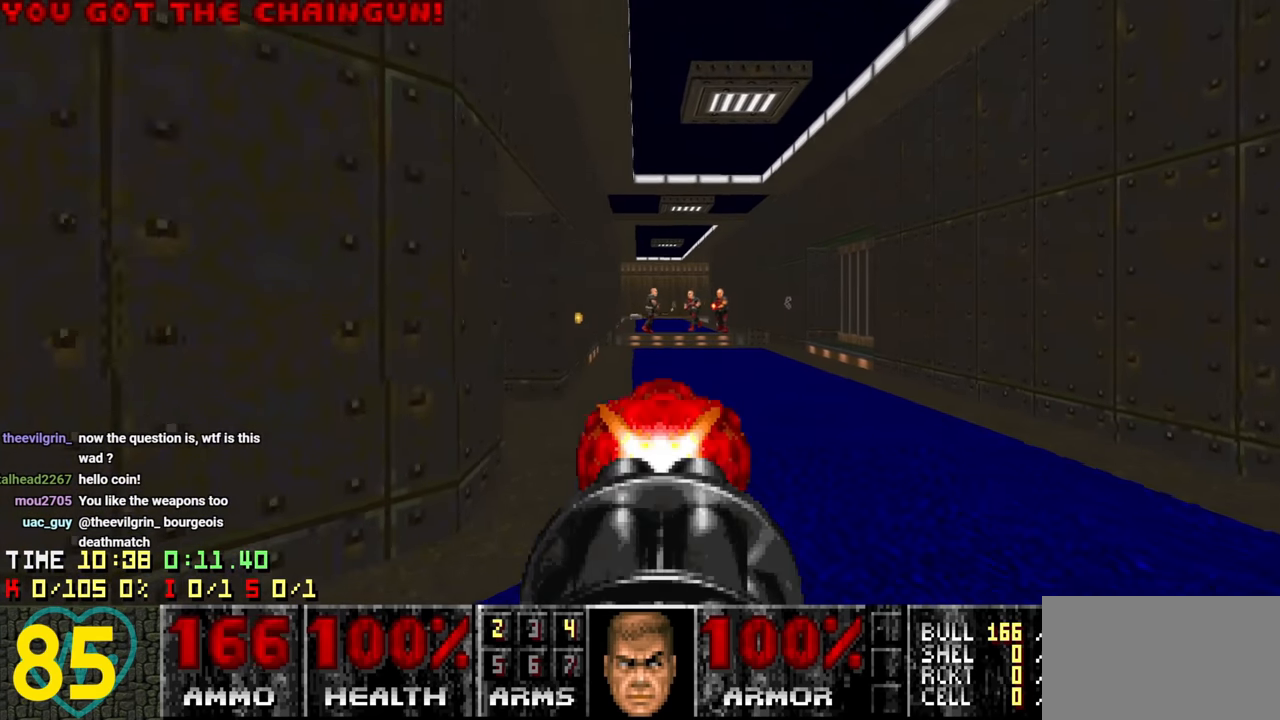
{"keys": ["w"], "mouse": [], "mouse_move": "up-left", "events": [[17, "s", "up"], [67, "a", "up"], [400, "w", "down"]]}
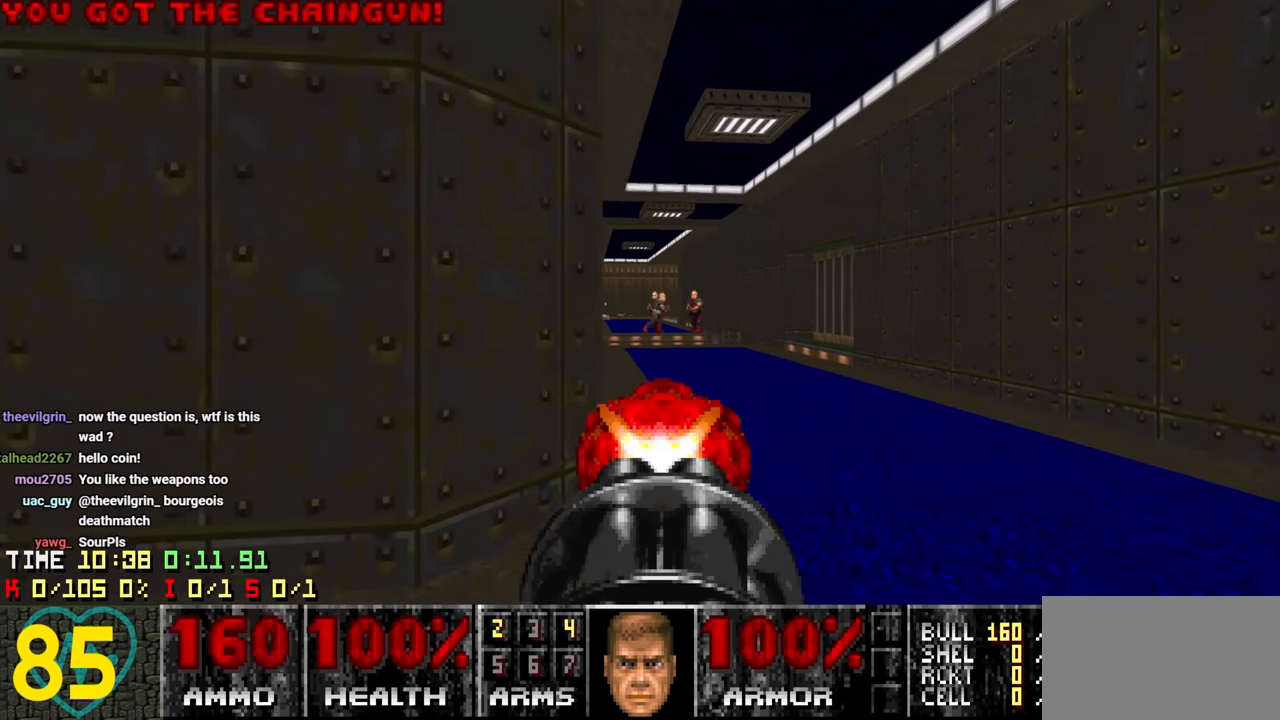
{"keys": ["w"], "mouse": [], "mouse_move": "left", "events": [[33, "w", "up"], [183, "s", "down"], [217, "d", "down"], [267, "s", "up"], [317, "d", "up"], [400, "w", "down"]]}
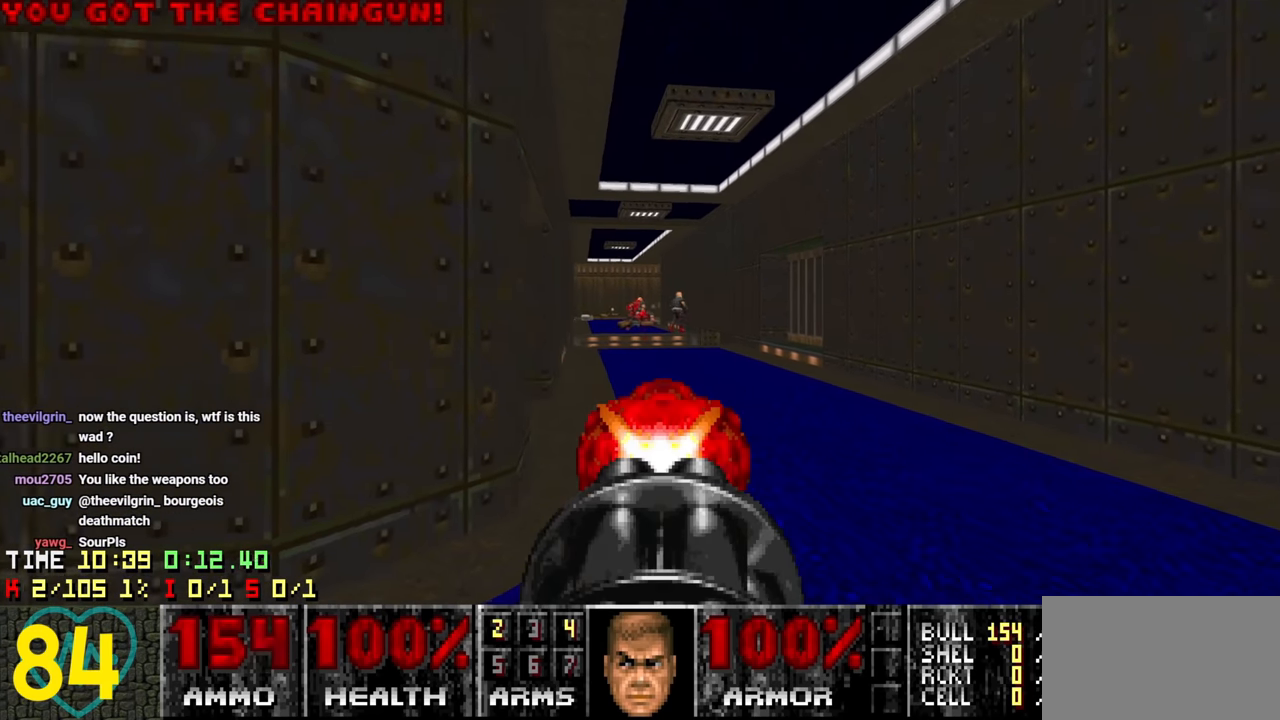
{"keys": ["w"], "mouse": [], "mouse_move": "left", "events": [[100, "w", "up"], [333, "d", "down"], [417, "d", "up"], [467, "w", "down"]]}
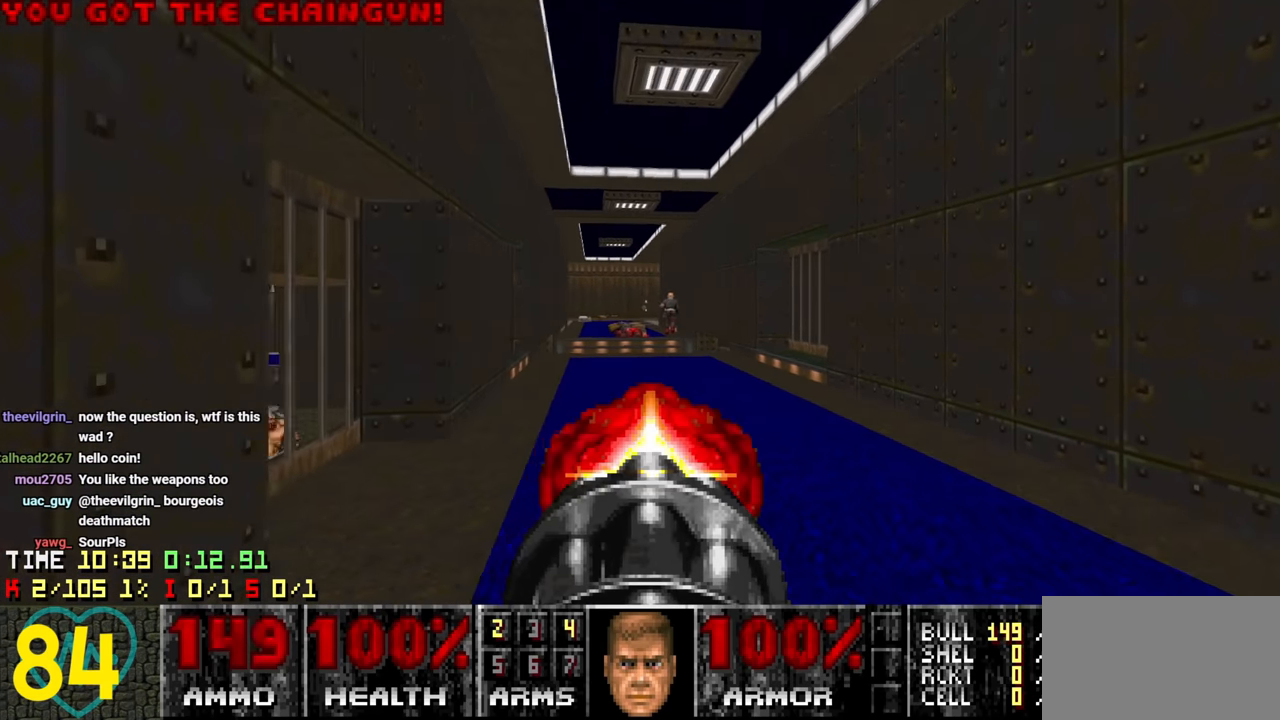
{"keys": [], "mouse": [], "mouse_move": "left", "events": [[67, "w", "up"], [200, "d", "down"], [300, "d", "up"], [383, "a", "down"], [433, "a", "up"]]}
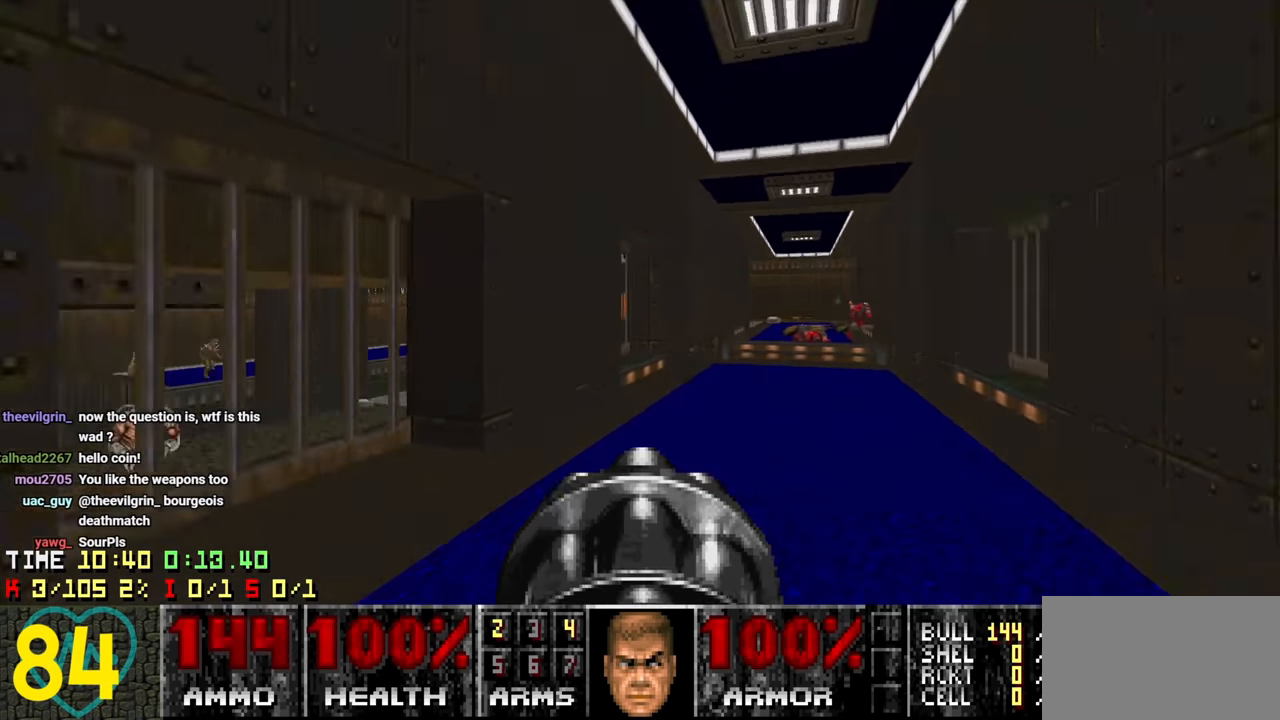
{"keys": [], "mouse": [], "mouse_move": "down-left", "events": [[83, "d", "down"], [83, "w", "down"], [167, "w", "up"], [317, "d", "up"], [367, "a", "down"], [467, "a", "up"]]}
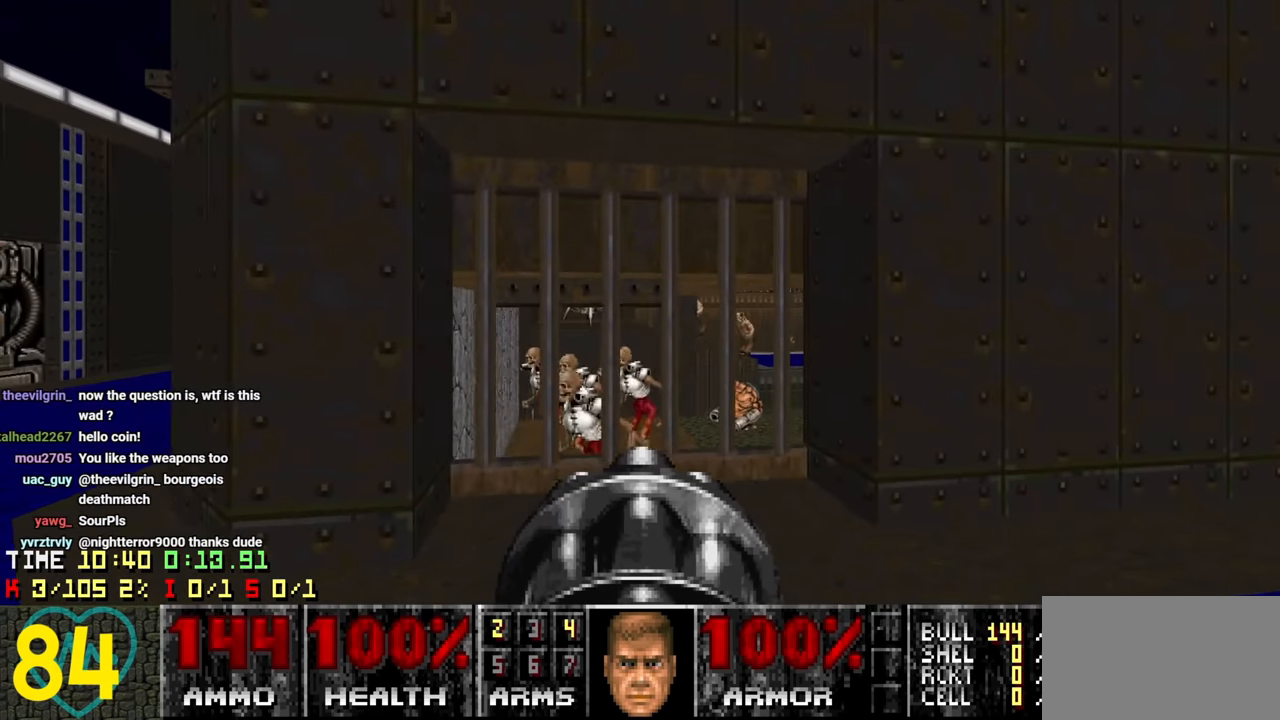
{"keys": ["a", "s"], "mouse": [], "mouse_move": "right", "events": [[150, "a", "down"], [283, "s", "down"]]}
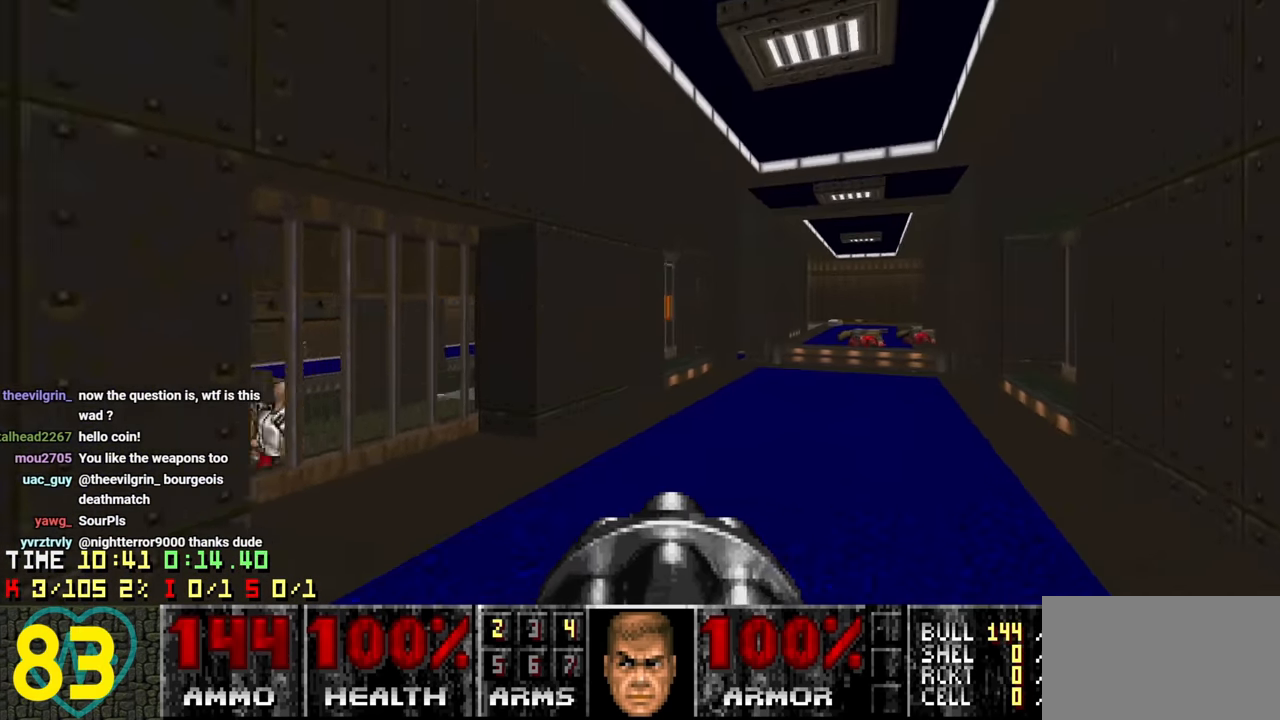
{"keys": ["w"], "mouse": [], "mouse_move": "up-right", "events": [[117, "s", "up"], [217, "a", "up"], [300, "d", "down"], [300, "w", "down"], [484, "d", "up"]]}
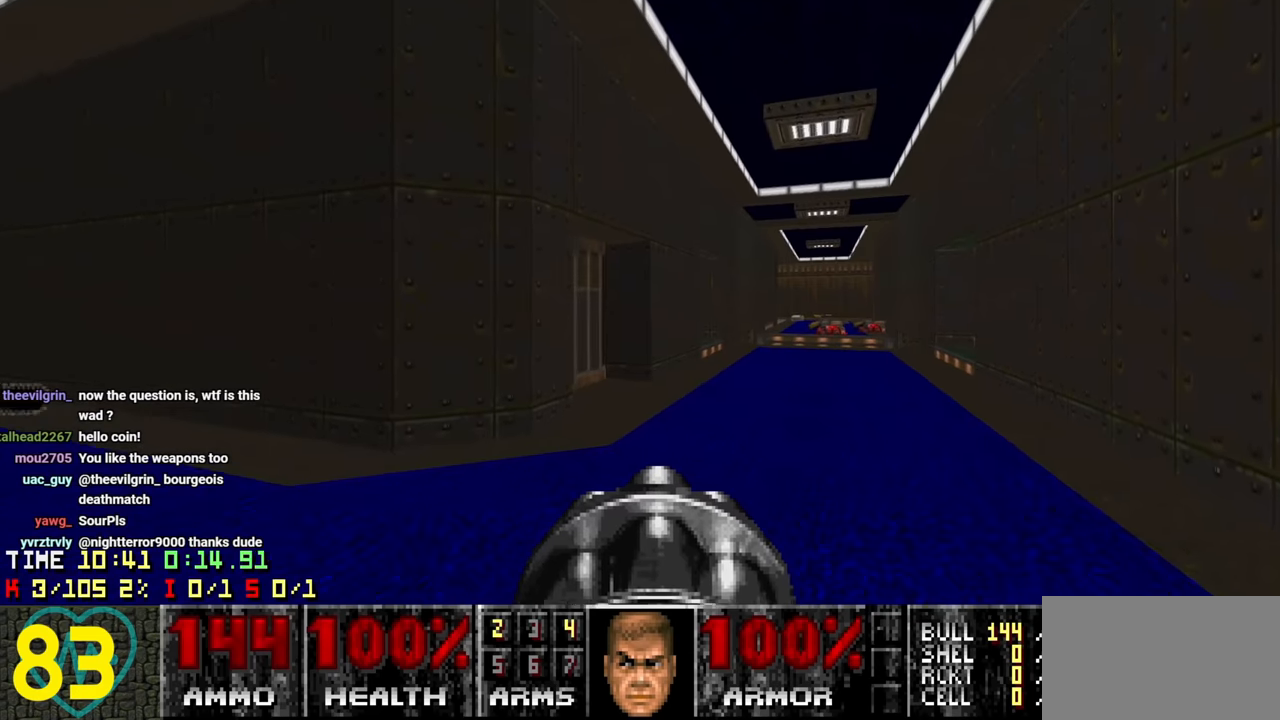
{"keys": ["a", "w"], "mouse": [], "mouse_move": "right", "events": [[467, "a", "down"]]}
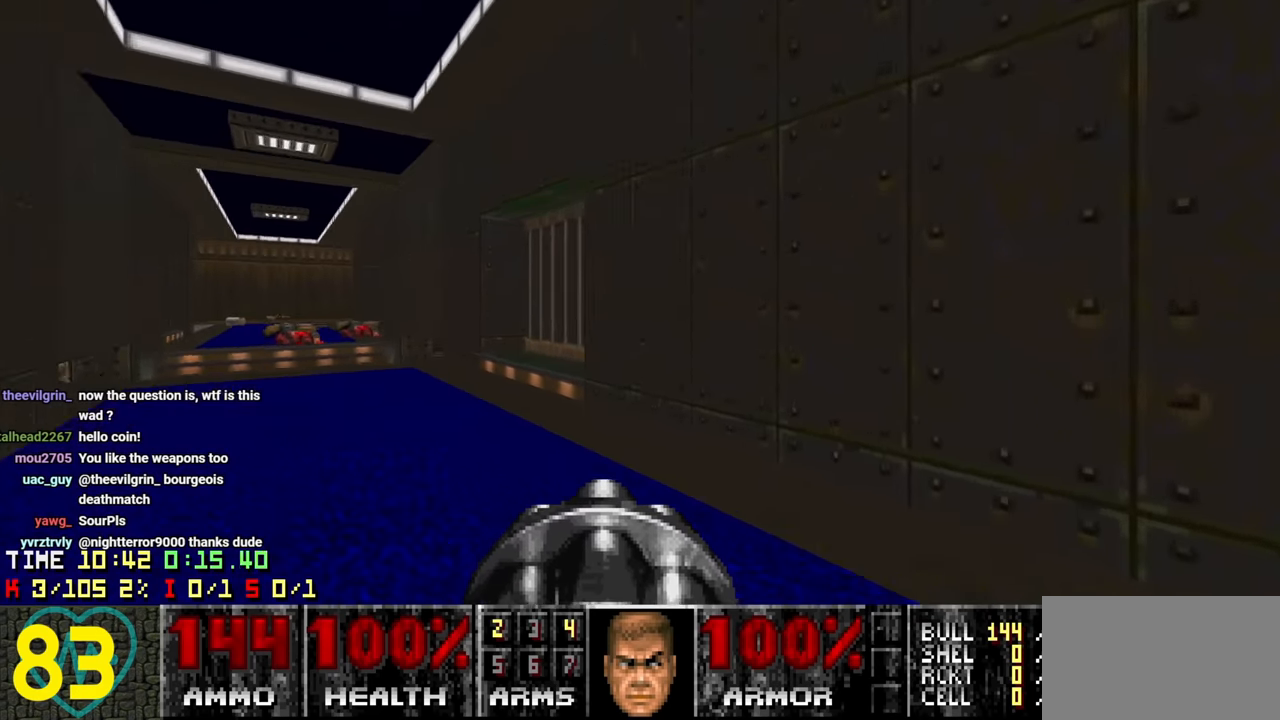
{"keys": ["a", "shift", "w"], "mouse": [], "mouse_move": "still", "events": [[284, "shift", "down"]]}
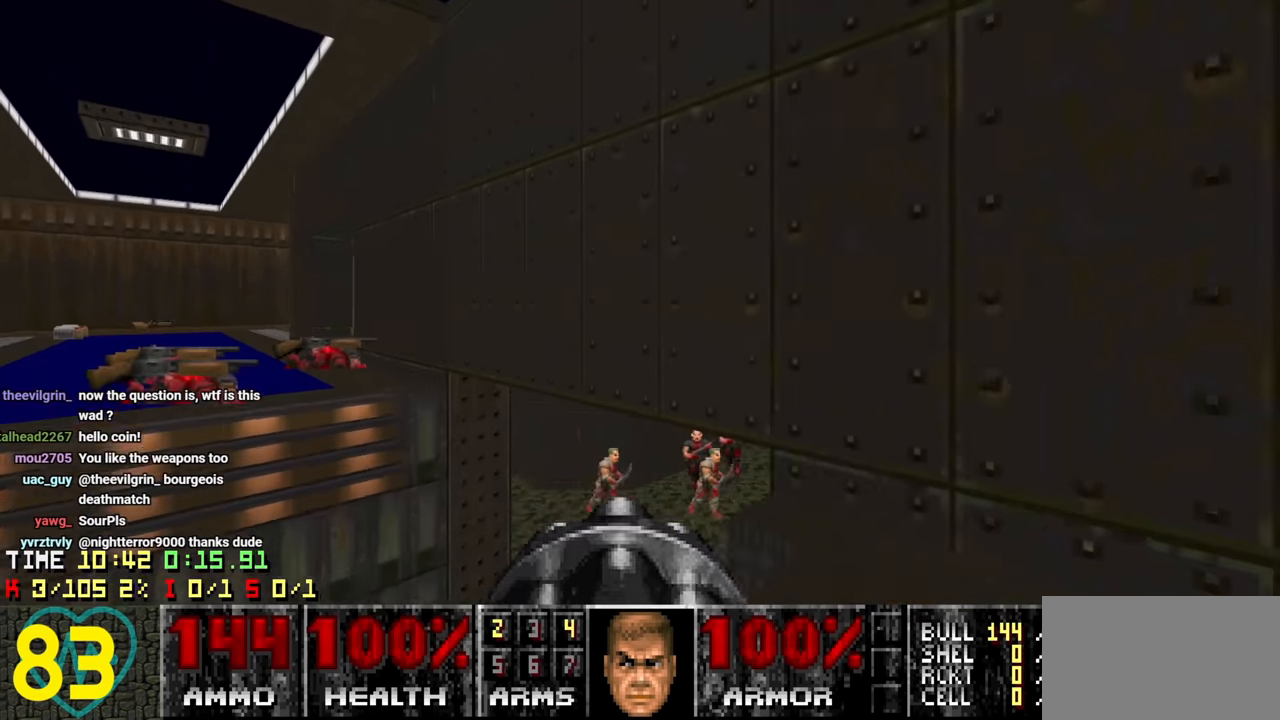
{"keys": ["a", "shift", "w"], "mouse": [], "mouse_move": "up-left", "events": []}
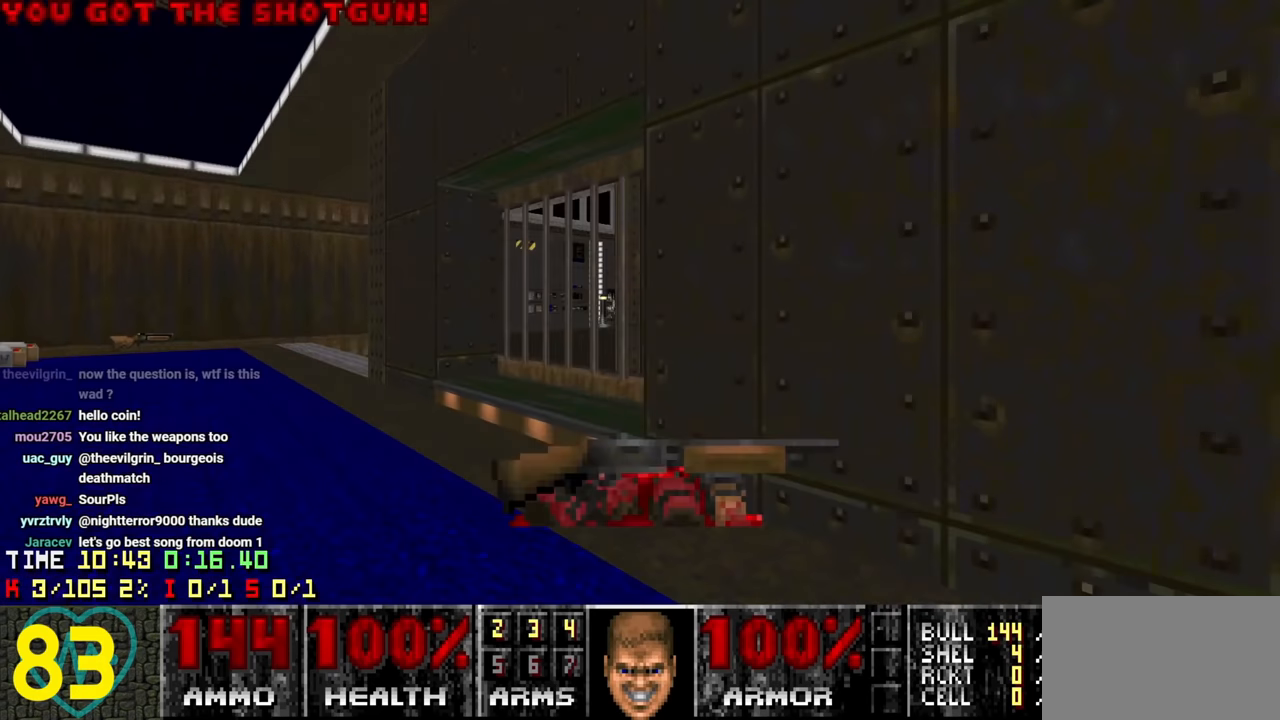
{"keys": ["a", "s"], "mouse": [], "mouse_move": "left", "events": [[84, "a", "up"], [84, "shift", "up"], [134, "d", "down"], [134, "w", "up"], [267, "s", "down"], [317, "a", "down"], [317, "d", "up"]]}
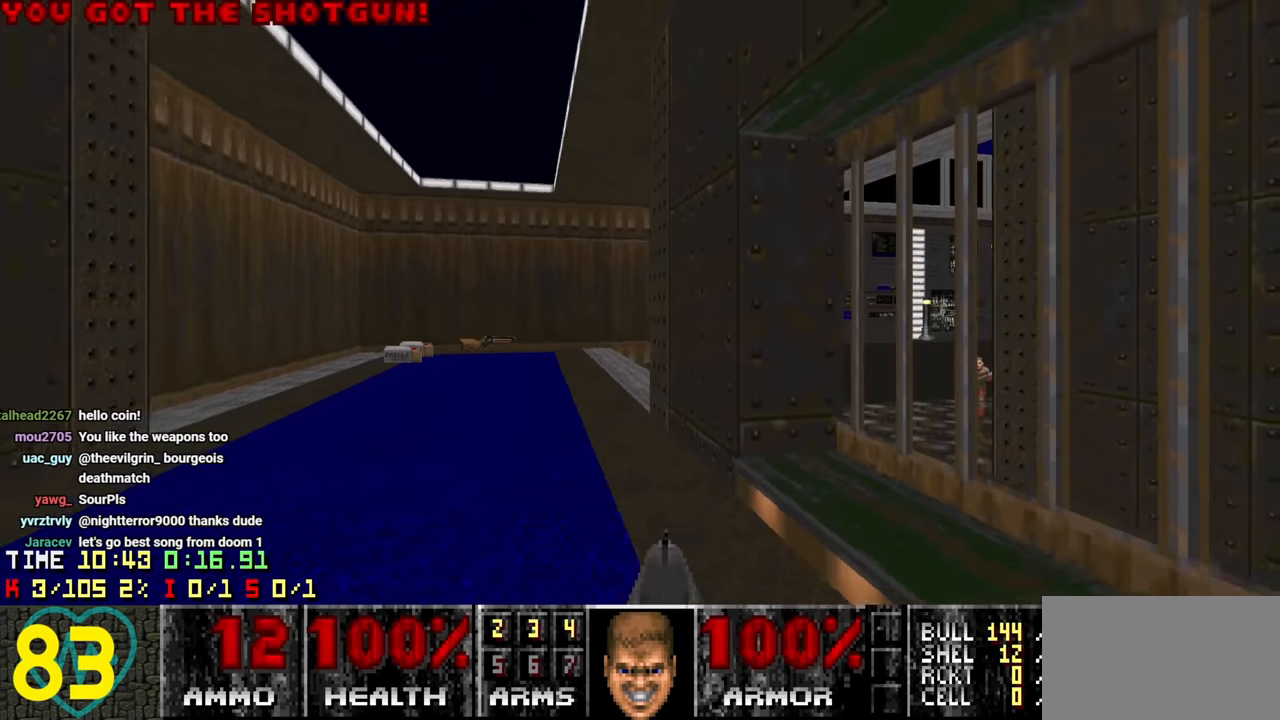
{"keys": ["a", "w"], "mouse": [], "mouse_move": "right", "events": [[50, "a", "up"], [100, "d", "down"], [100, "s", "up"], [234, "w", "down"], [284, "a", "down"], [284, "d", "up"]]}
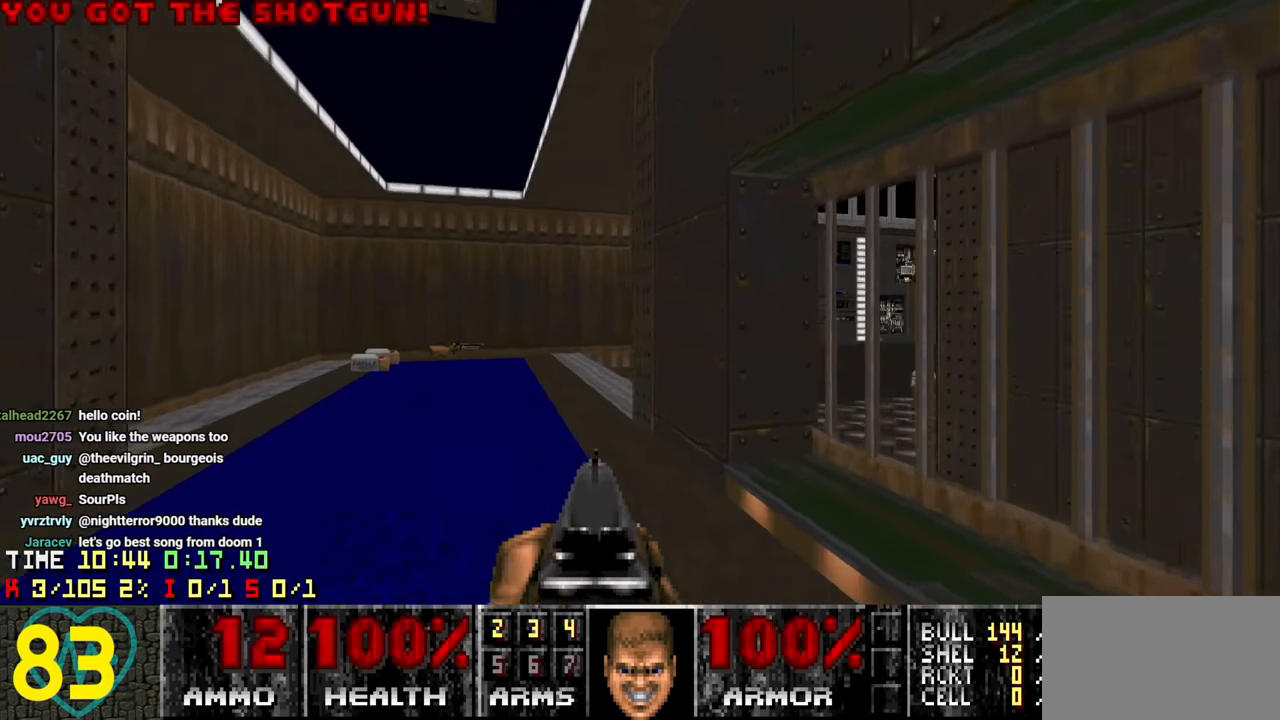
{"keys": ["a", "w"], "mouse": [], "mouse_move": "up-left", "events": [[167, "a", "up"], [300, "a", "down"], [350, "a", "up"], [484, "a", "down"]]}
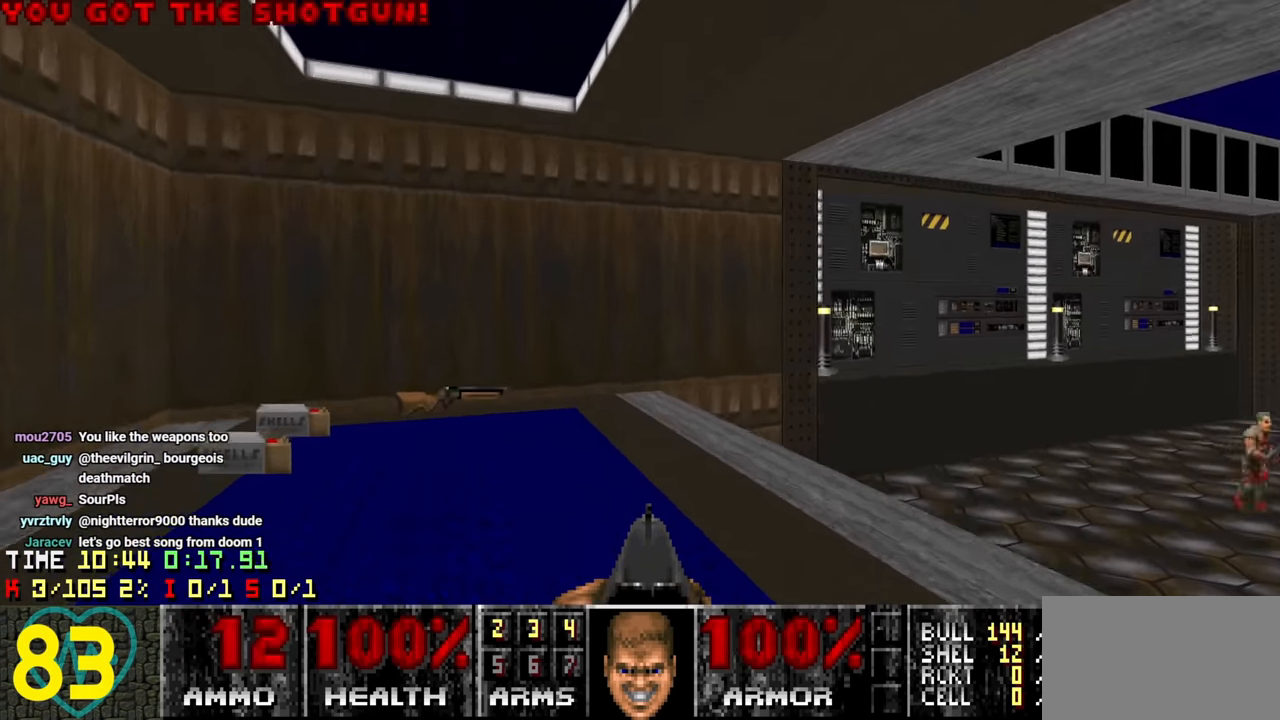
{"keys": [], "mouse": [], "mouse_move": "right", "events": [[134, "a", "up"], [167, "a", "down"], [267, "a", "up"], [417, "w", "up"]]}
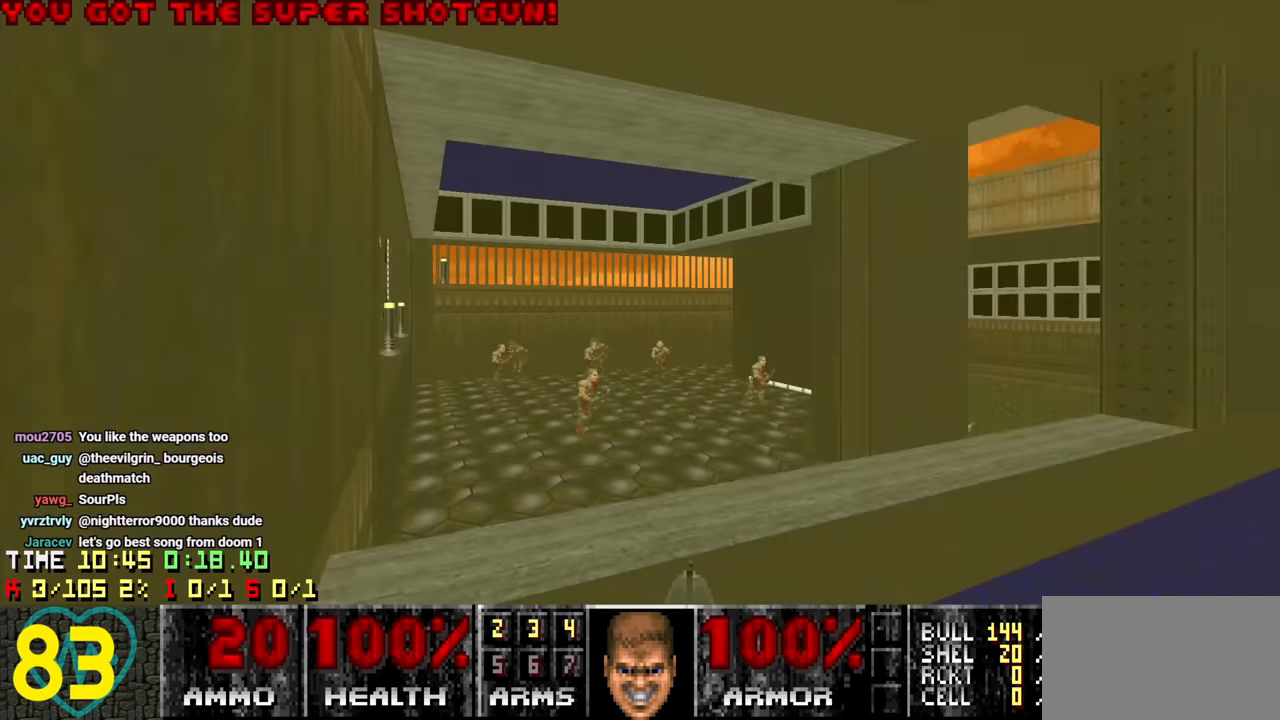
{"keys": ["s"], "mouse": [], "mouse_move": "down-left", "events": [[100, "d", "down"], [234, "d", "up"], [234, "s", "down"]]}
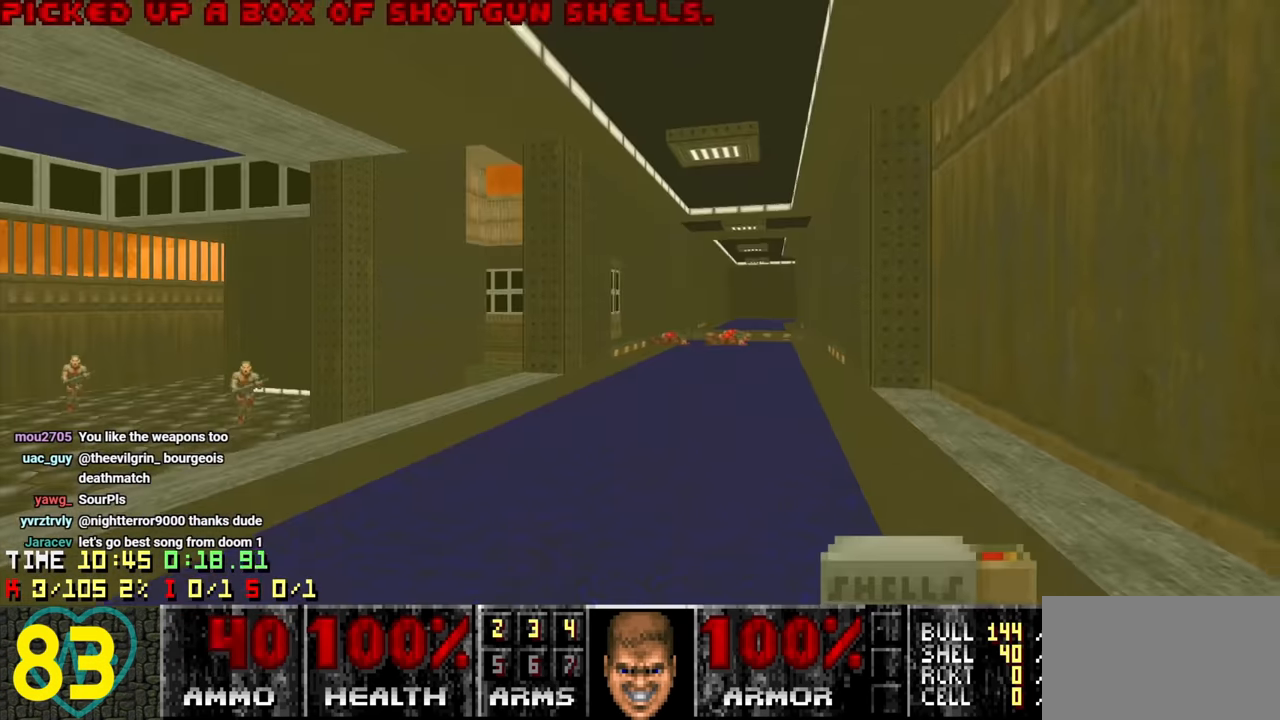
{"keys": ["d", "w"], "mouse": [], "mouse_move": "left", "events": [[17, "s", "up"], [200, "a", "down"], [300, "w", "down"], [450, "a", "up"], [500, "d", "down"]]}
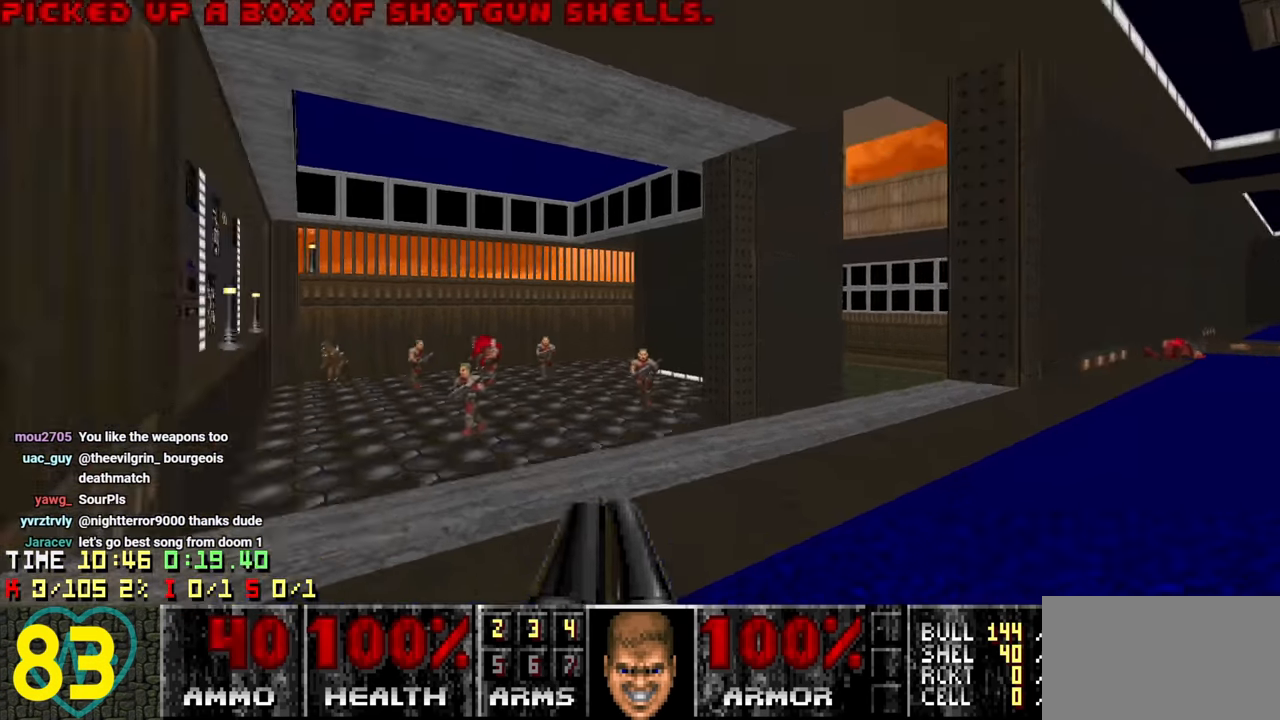
{"keys": ["d", "s"], "mouse": [], "mouse_move": "right", "events": [[166, "w", "up"], [266, "s", "down"]]}
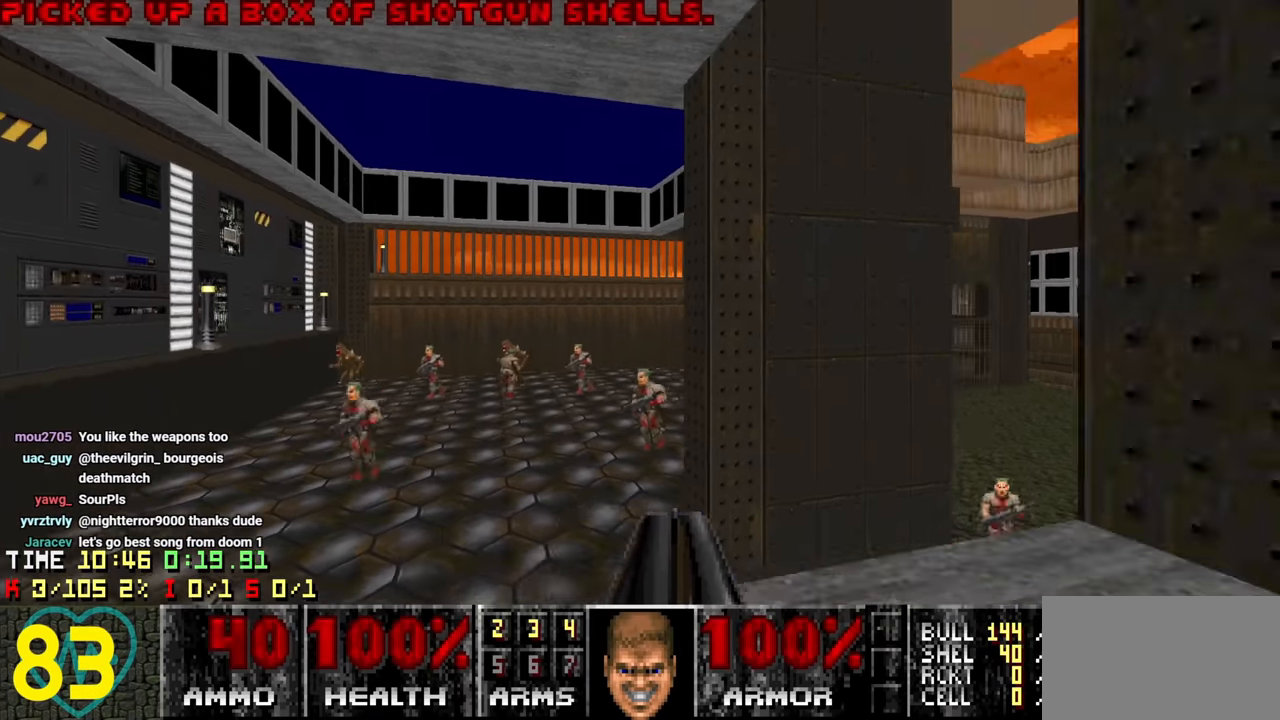
{"keys": ["a"], "mouse": [], "mouse_move": "up-left", "events": [[50, "s", "up"], [183, "d", "up"], [183, "w", "down"], [283, "e", "down"], [383, "a", "down"], [383, "e", "up"], [483, "w", "up"]]}
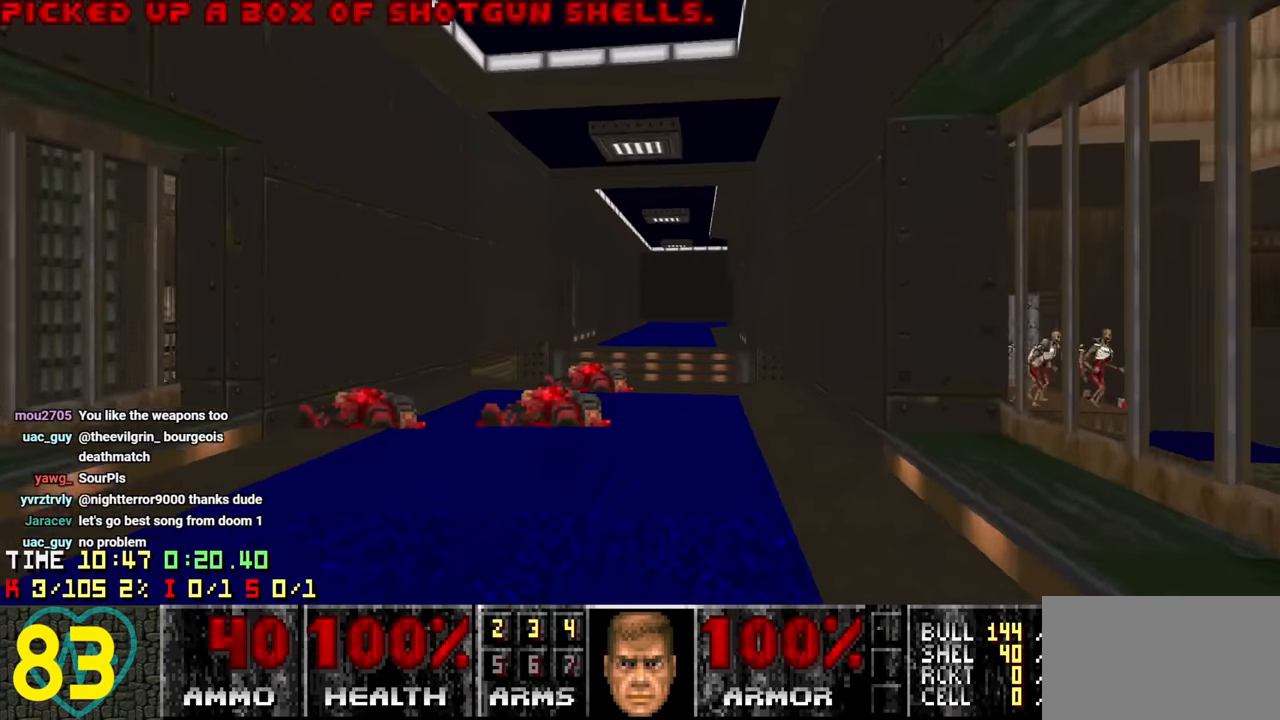
{"keys": ["d", "w"], "mouse": [], "mouse_move": "still", "events": [[66, "s", "down"], [116, "a", "up"], [116, "d", "down"], [216, "s", "up"], [350, "d", "up"], [383, "w", "down"], [483, "d", "down"]]}
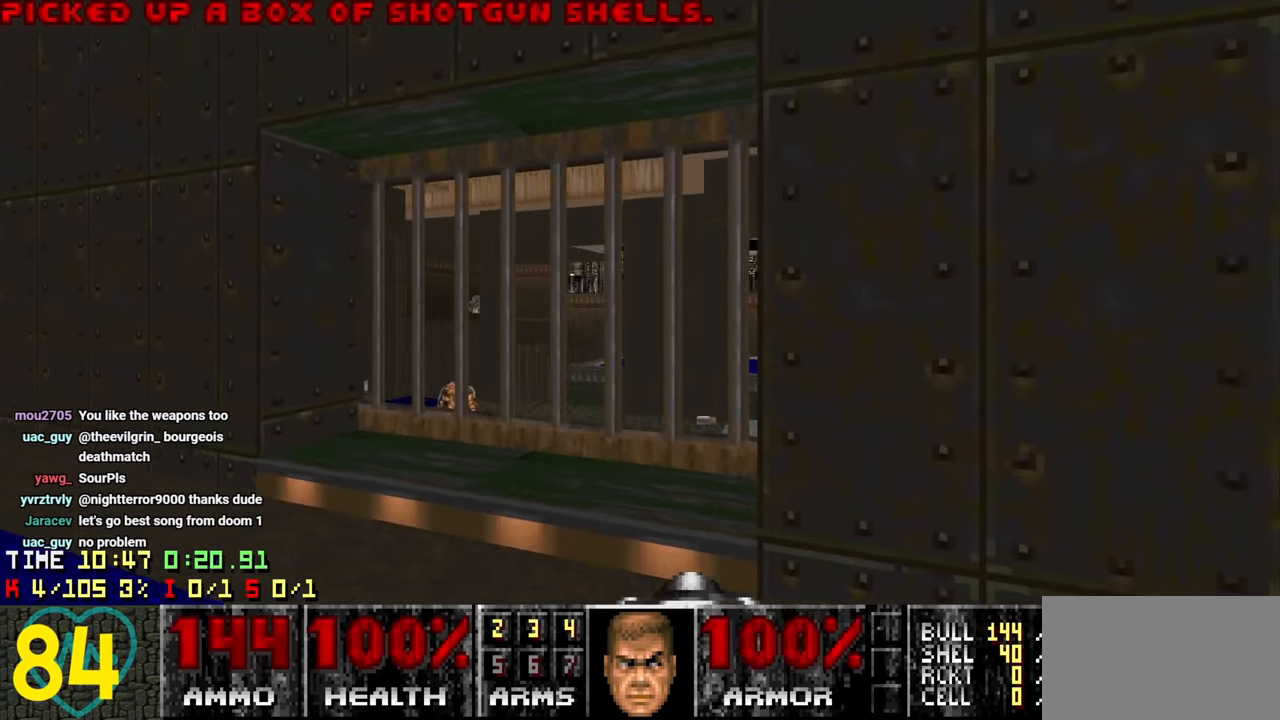
{"keys": ["d"], "mouse": [], "mouse_move": "left", "events": [[33, "w", "up"], [116, "d", "up"], [466, "d", "down"]]}
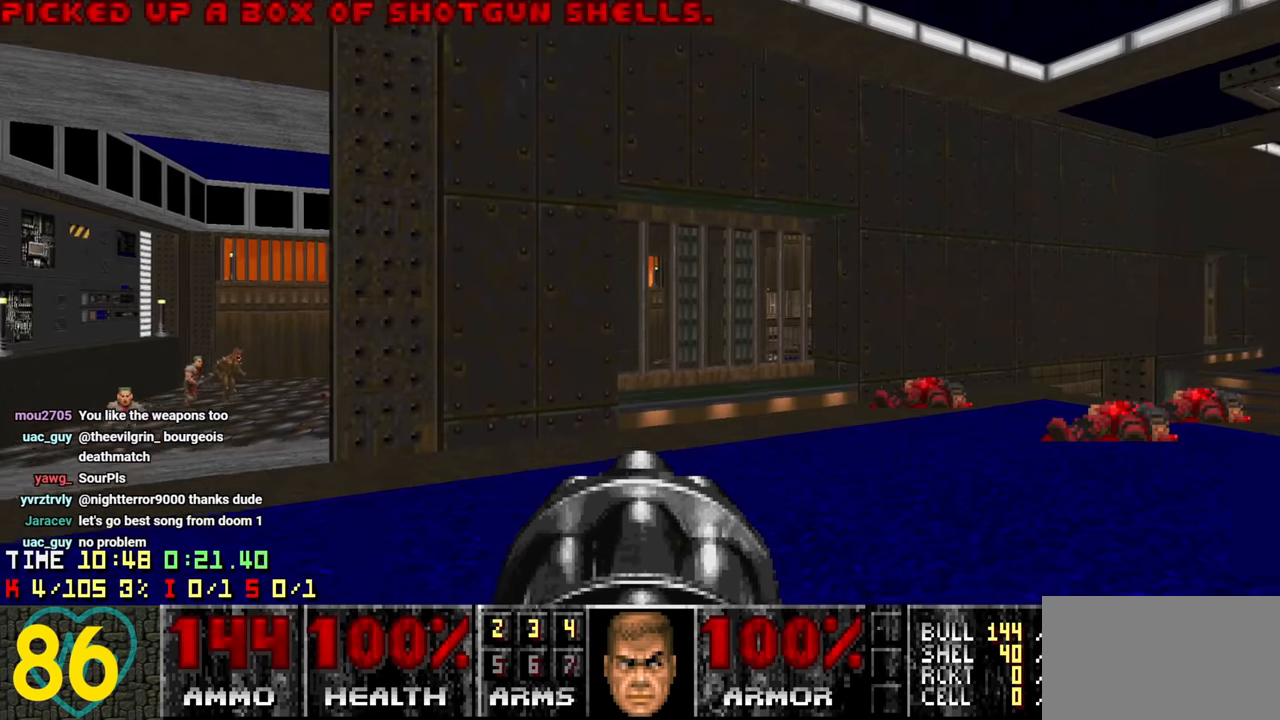
{"keys": ["w"], "mouse": [], "mouse_move": "left", "events": [[16, "d", "up"], [283, "a", "down"], [283, "w", "down"], [416, "a", "up"]]}
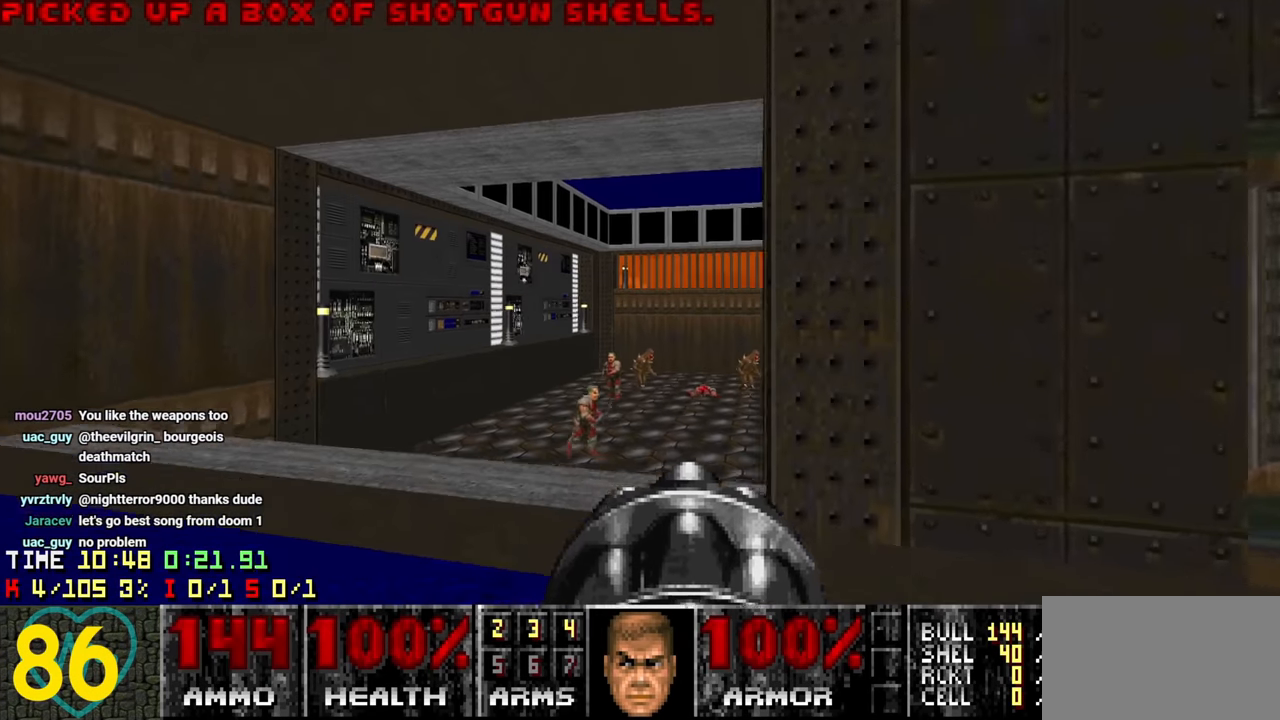
{"keys": ["d"], "mouse": [], "mouse_move": "still", "events": [[66, "a", "down"], [66, "w", "up"], [150, "a", "up"], [250, "d", "down"], [300, "d", "up"], [450, "d", "down"]]}
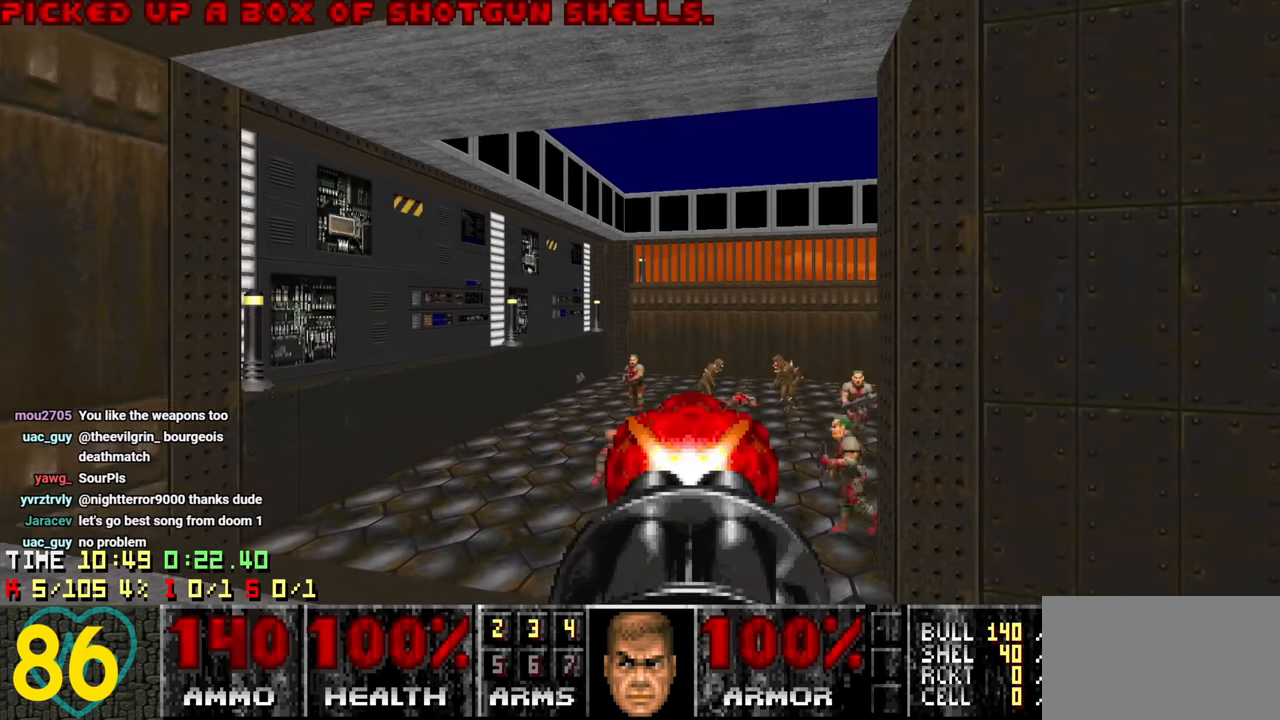
{"keys": ["a", "w"], "mouse": [], "mouse_move": "up-right", "events": [[33, "d", "up"], [83, "a", "down"], [83, "s", "down"], [133, "a", "up"], [216, "d", "down"], [266, "s", "up"], [316, "d", "up"], [400, "a", "down"], [450, "w", "down"]]}
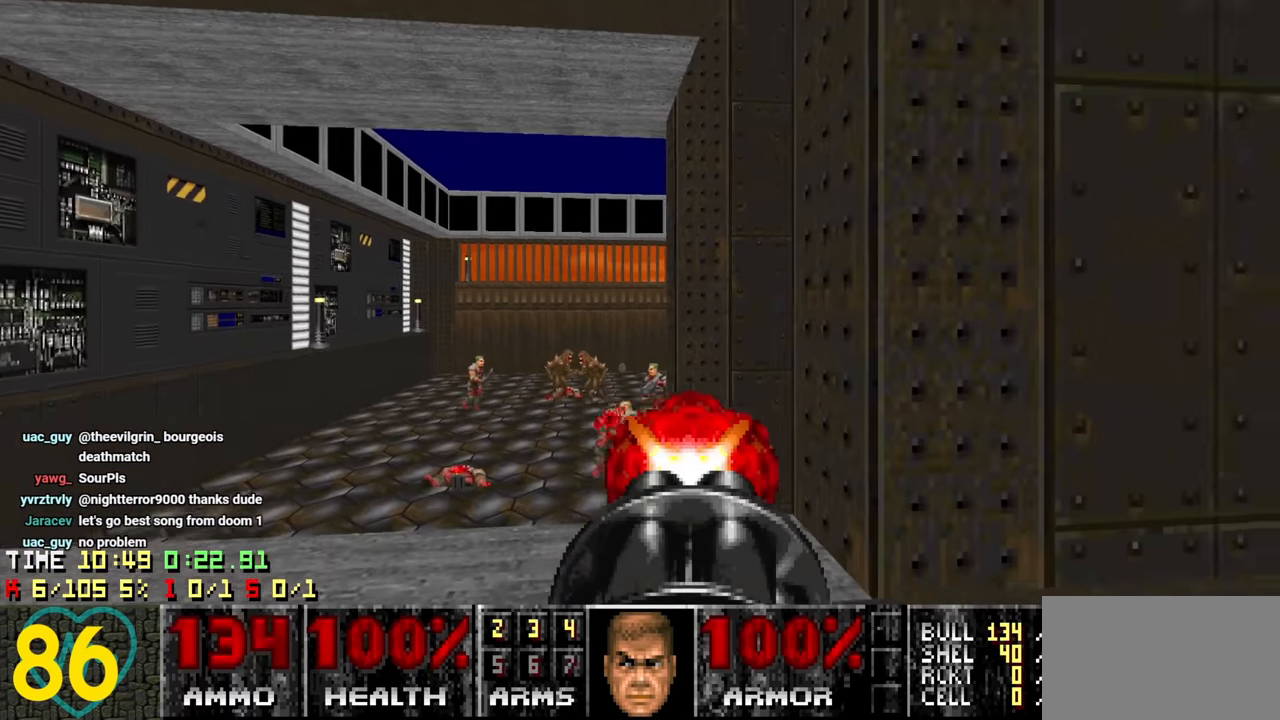
{"keys": [], "mouse": [], "mouse_move": "left", "events": [[200, "a", "up"], [200, "w", "up"], [250, "d", "down"], [283, "s", "down"], [333, "d", "up"], [383, "s", "up"]]}